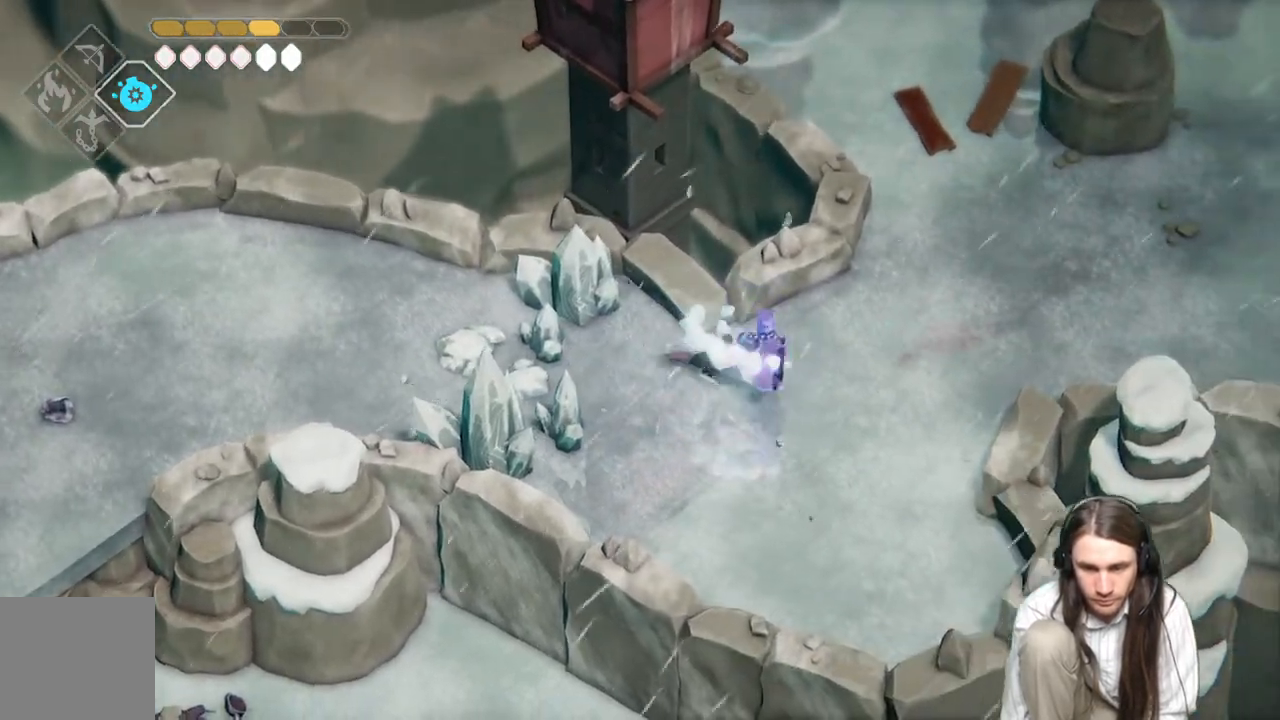
Gameplay with a controller (Xbox layout); each line is a JSON object with the inputs held at the frame after it. "events" lists button and stick changes between this image and that frame as [ms after this image, input, new state], when the widget could be followed in between.
{"buttons": ["L1"], "left_stick": "down-right", "right_stick": "center", "events": [[83, "L1", "up"], [150, "L1", "down"], [283, "L1", "up"], [317, "left_stick", "down-right"], [383, "L1", "down"]]}
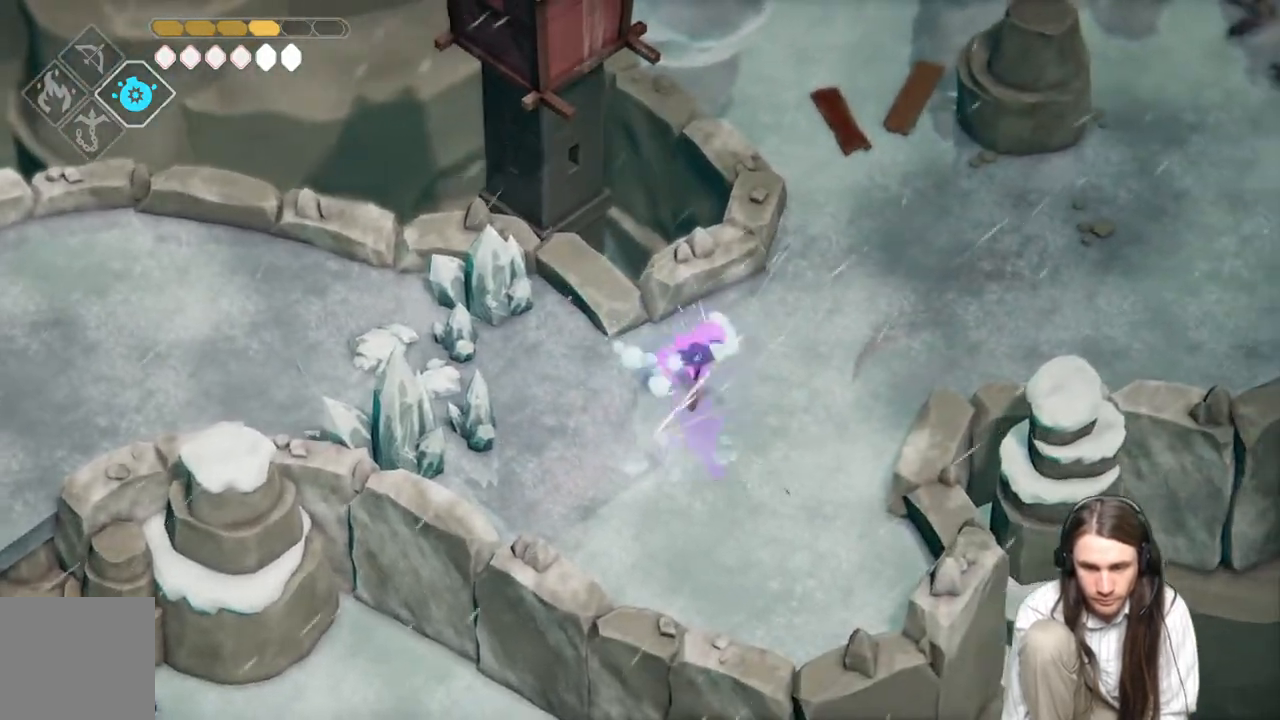
{"buttons": [], "left_stick": "left", "right_stick": "center", "events": [[17, "L1", "up"], [17, "left_stick", "center"], [267, "left_stick", "down-left"], [450, "left_stick", "left"]]}
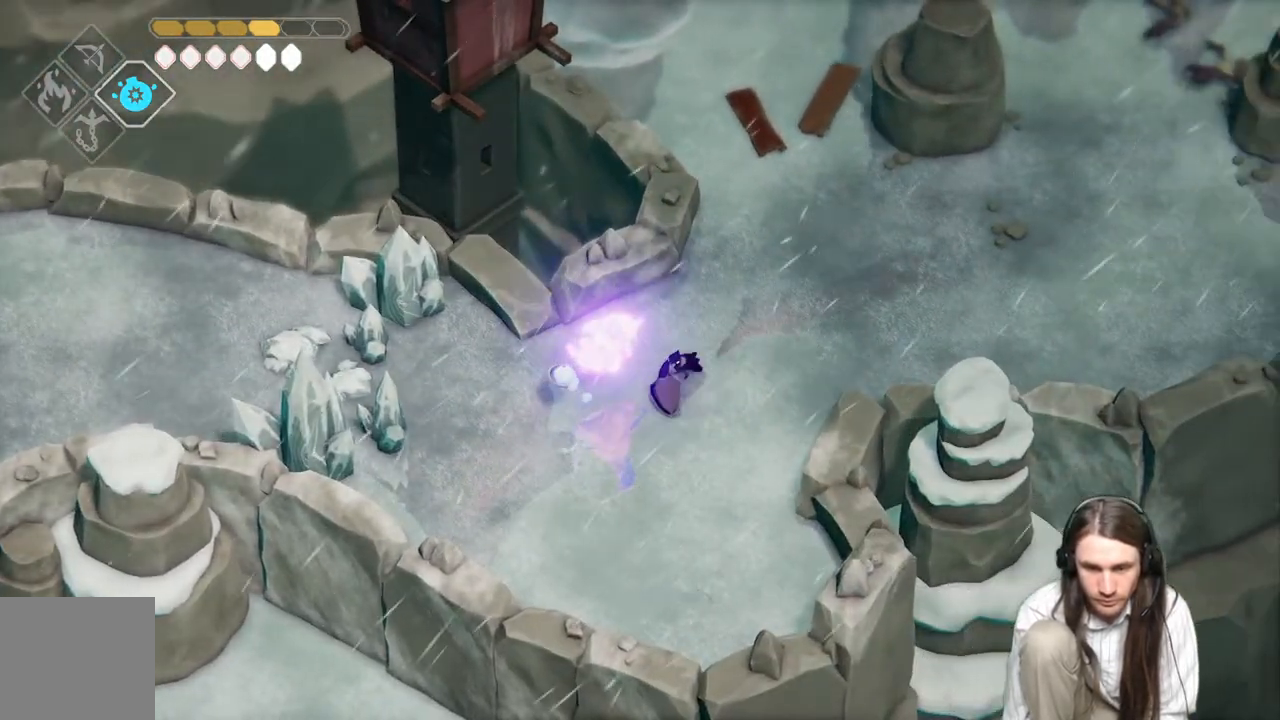
{"buttons": [], "left_stick": "left", "right_stick": "center", "events": [[217, "B", "down"], [400, "B", "up"]]}
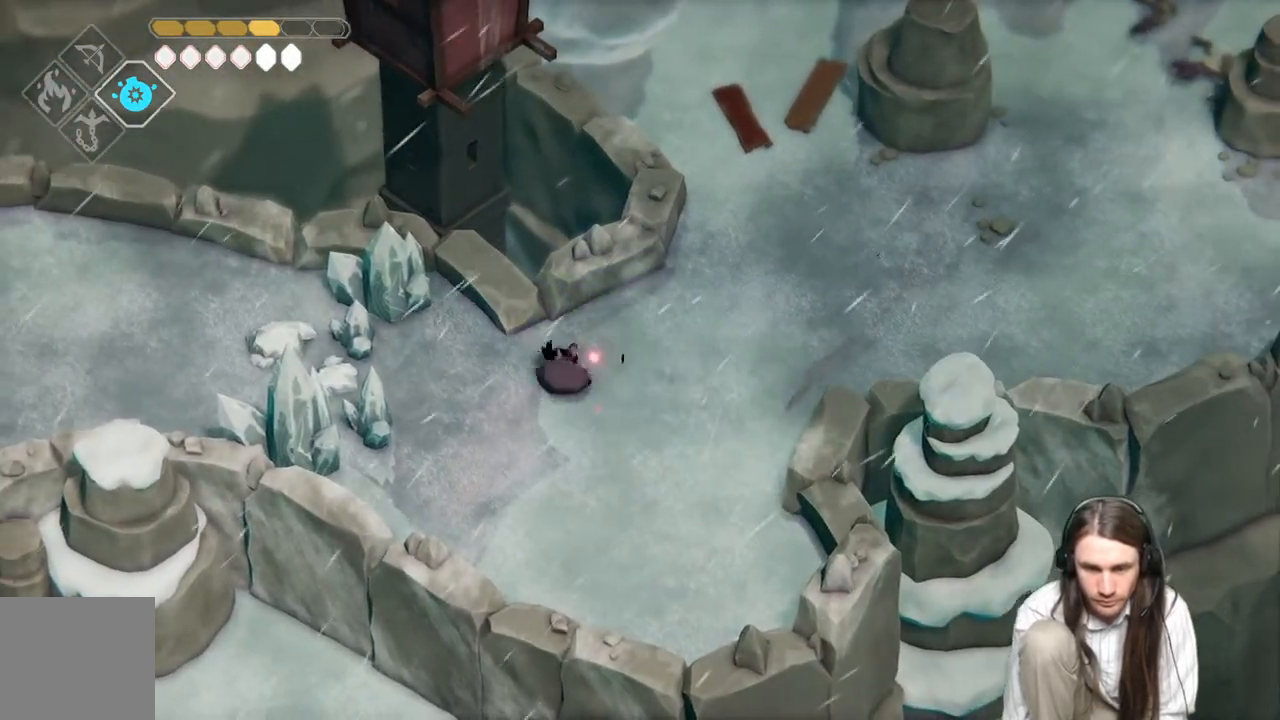
{"buttons": ["L1"], "left_stick": "up-left", "right_stick": "center", "events": [[483, "L1", "down"], [483, "left_stick", "up-left"]]}
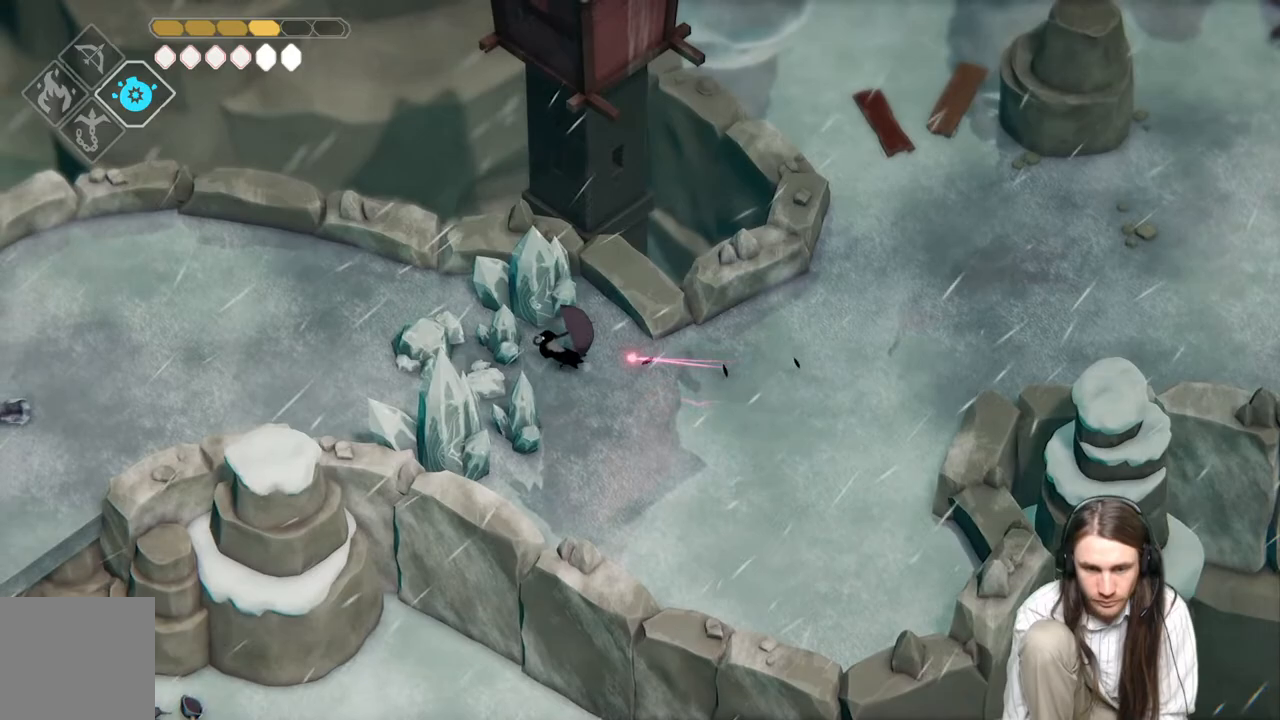
{"buttons": [], "left_stick": "left", "right_stick": "center", "events": [[67, "L1", "up"], [200, "L1", "down"], [250, "L3", "down"], [333, "L3", "up"], [367, "L1", "up"], [417, "left_stick", "left"]]}
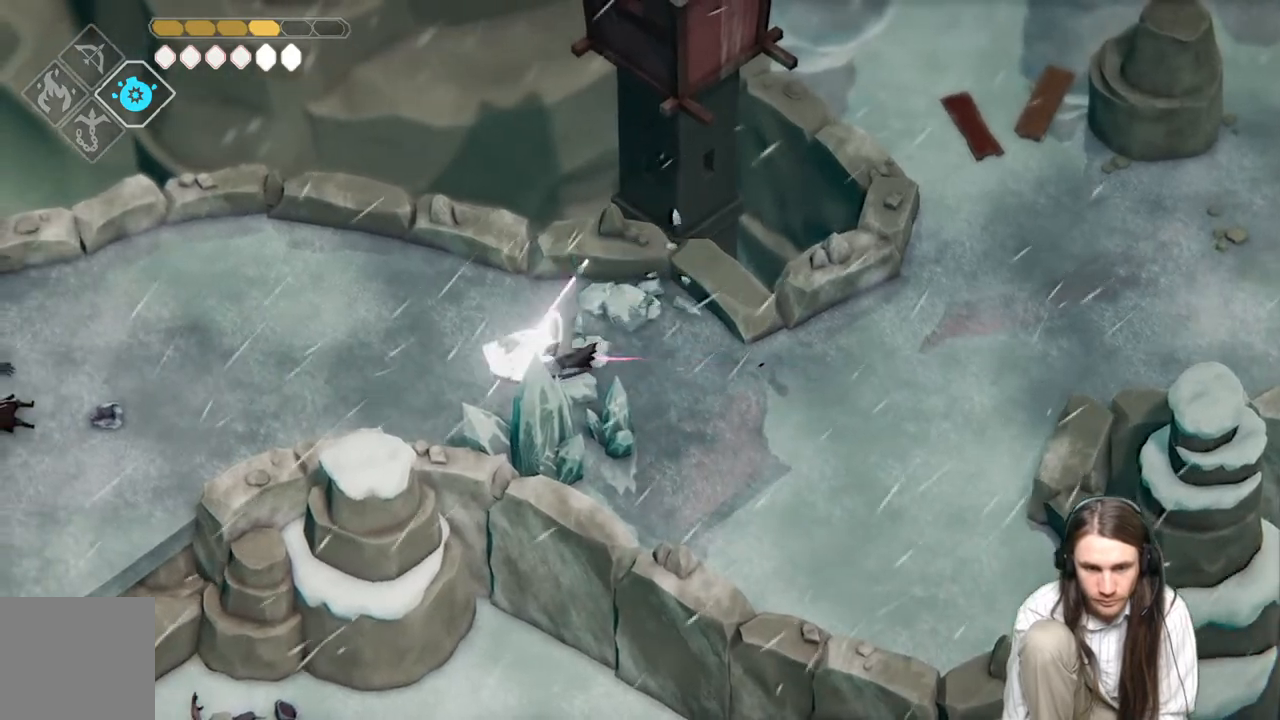
{"buttons": [], "left_stick": "left", "right_stick": "center", "events": []}
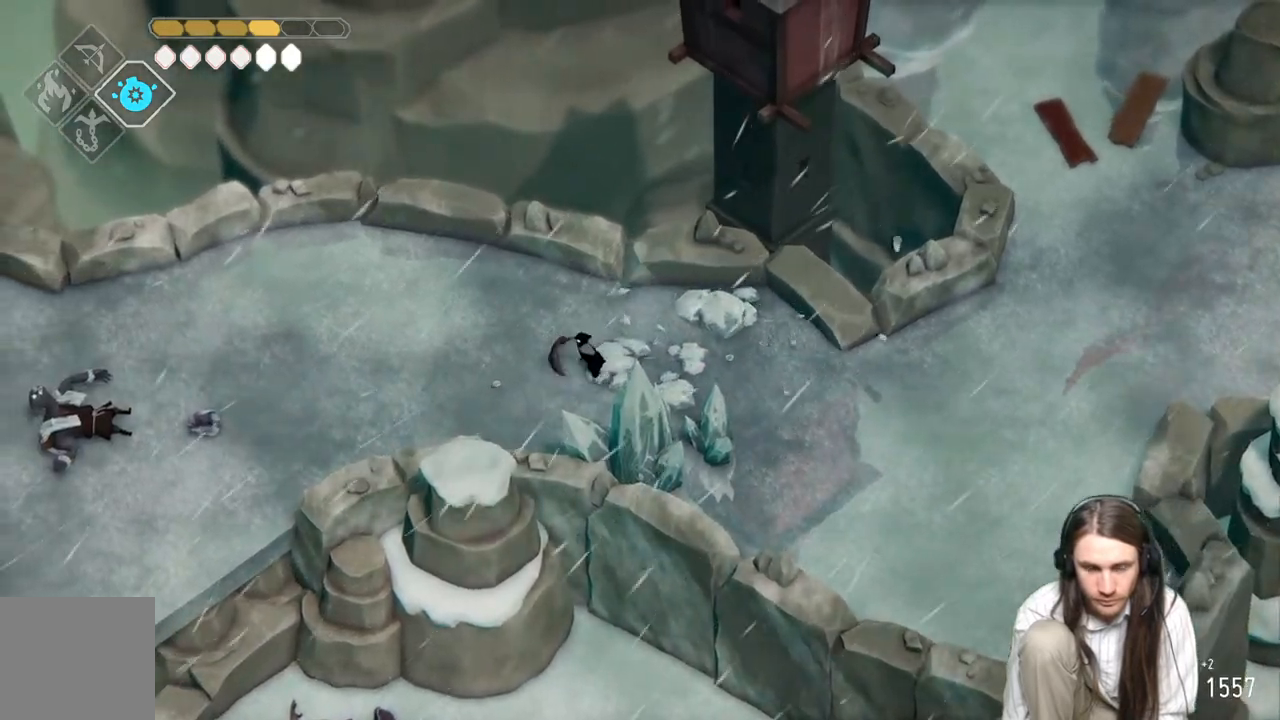
{"buttons": [], "left_stick": "left", "right_stick": "center", "events": [[83, "B", "down"], [267, "B", "up"]]}
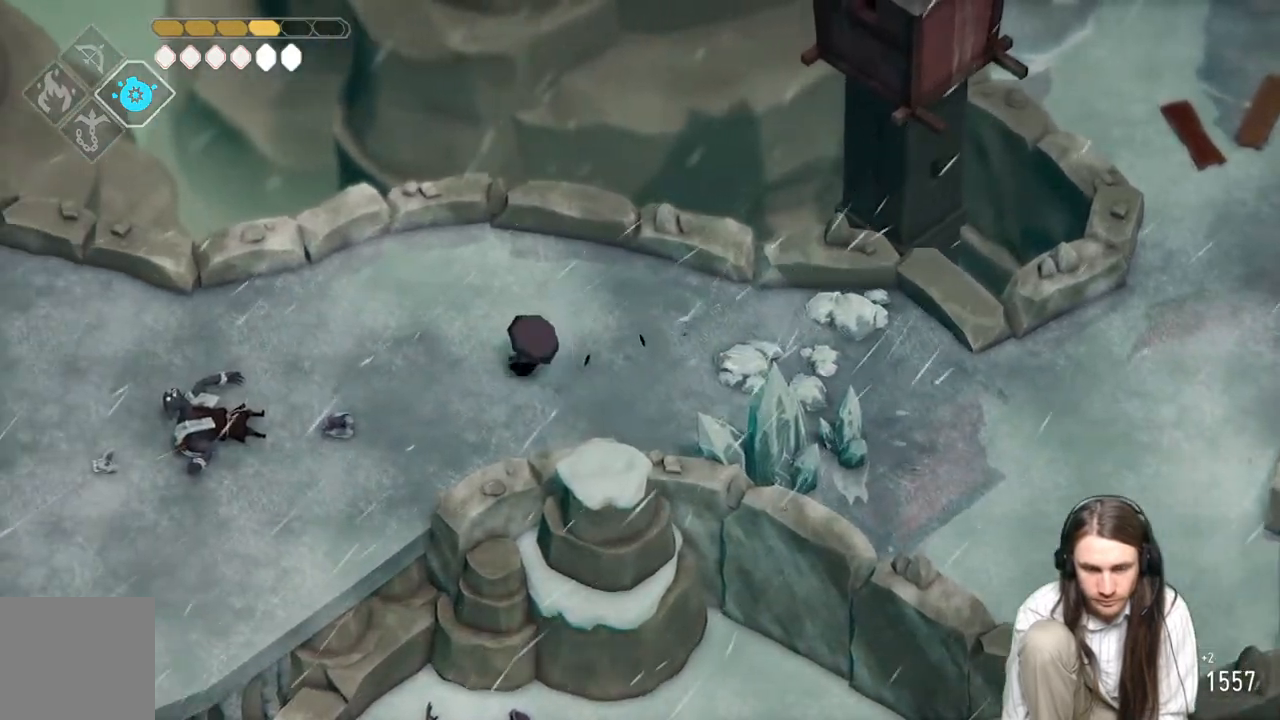
{"buttons": [], "left_stick": "left", "right_stick": "center", "events": []}
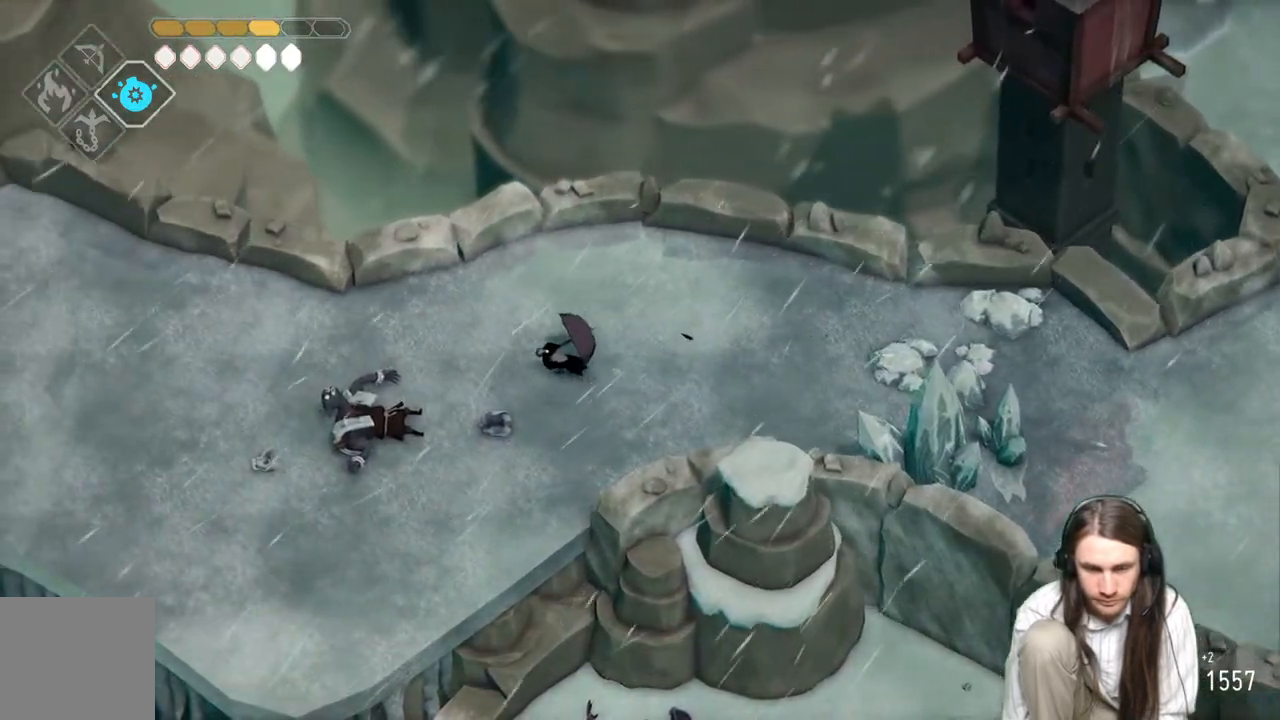
{"buttons": [], "left_stick": "left", "right_stick": "center", "events": [[300, "B", "down"], [500, "B", "up"]]}
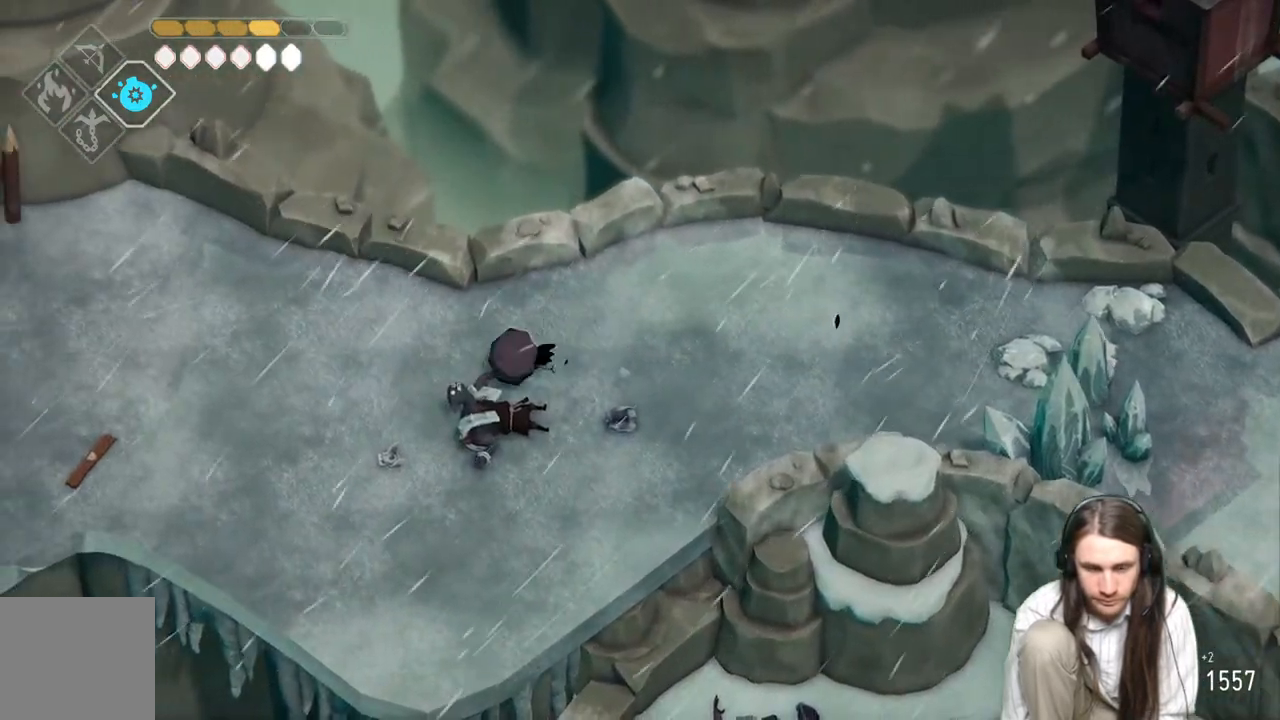
{"buttons": [], "left_stick": "left", "right_stick": "center", "events": []}
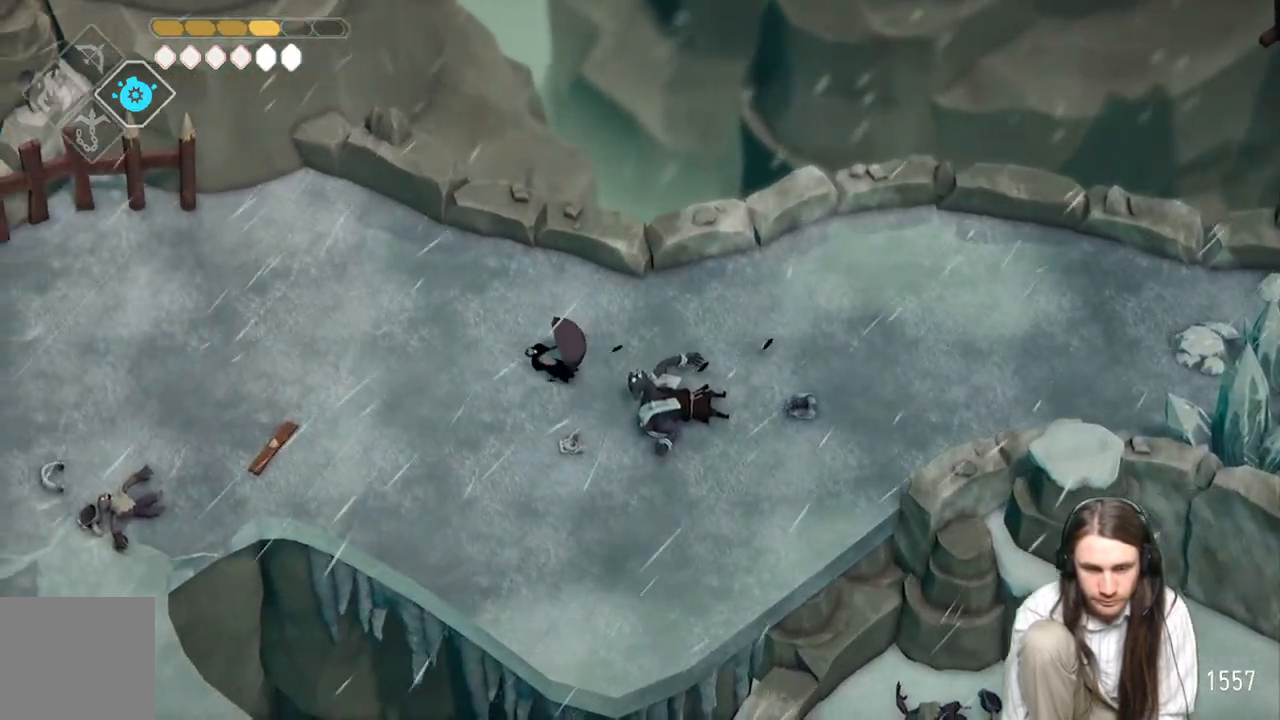
{"buttons": [], "left_stick": "left", "right_stick": "center", "events": [[317, "B", "down"], [483, "B", "up"]]}
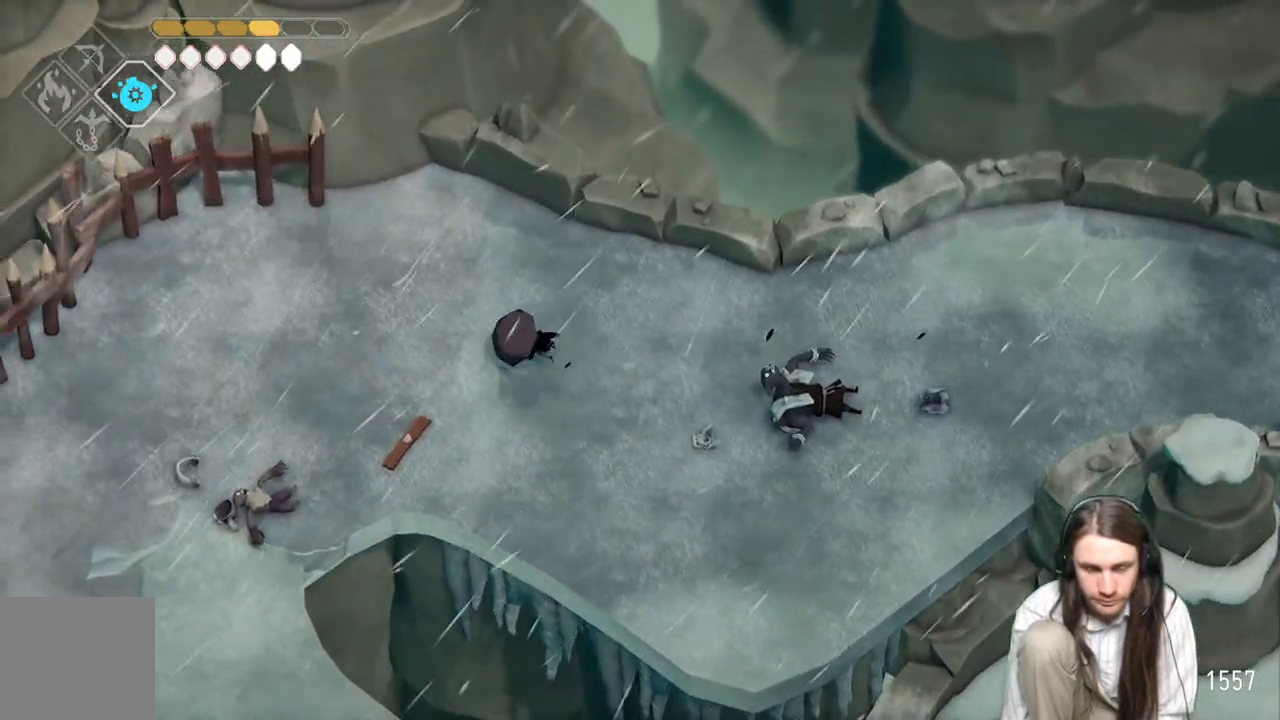
{"buttons": [], "left_stick": "down-left", "right_stick": "center", "events": [[317, "left_stick", "down-left"]]}
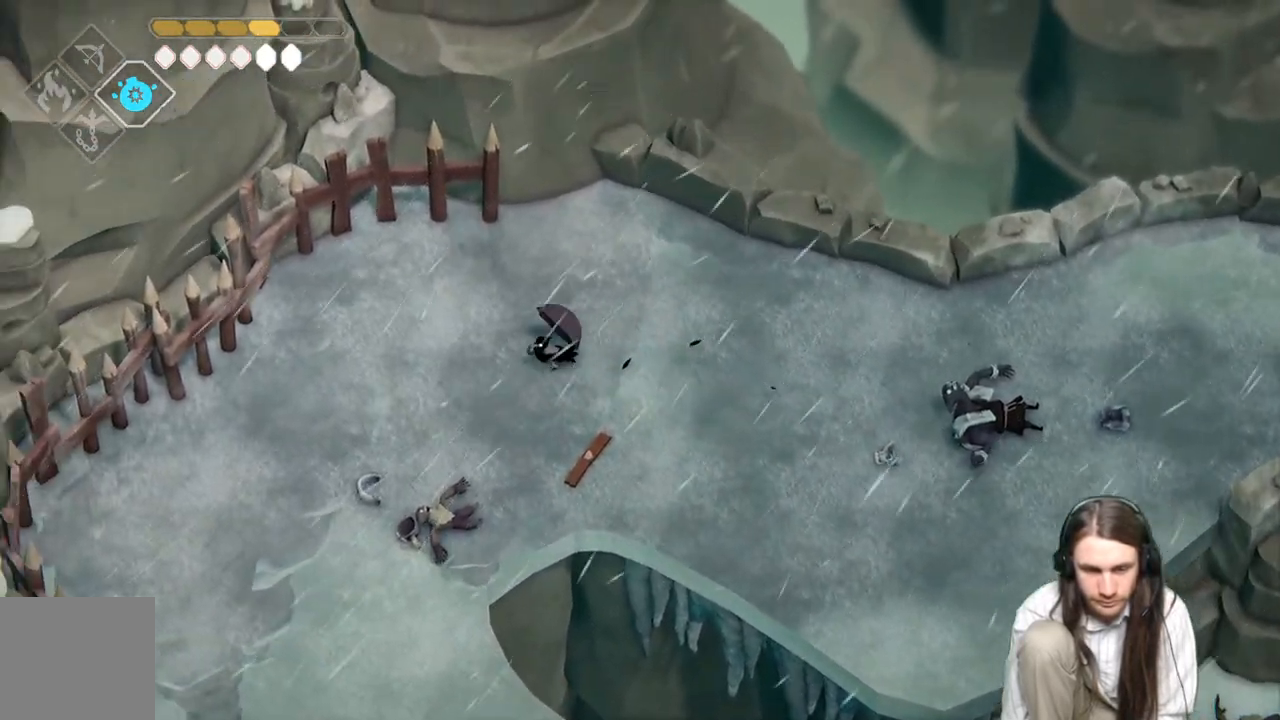
{"buttons": [], "left_stick": "down-left", "right_stick": "center", "events": [[233, "B", "down"], [417, "B", "up"]]}
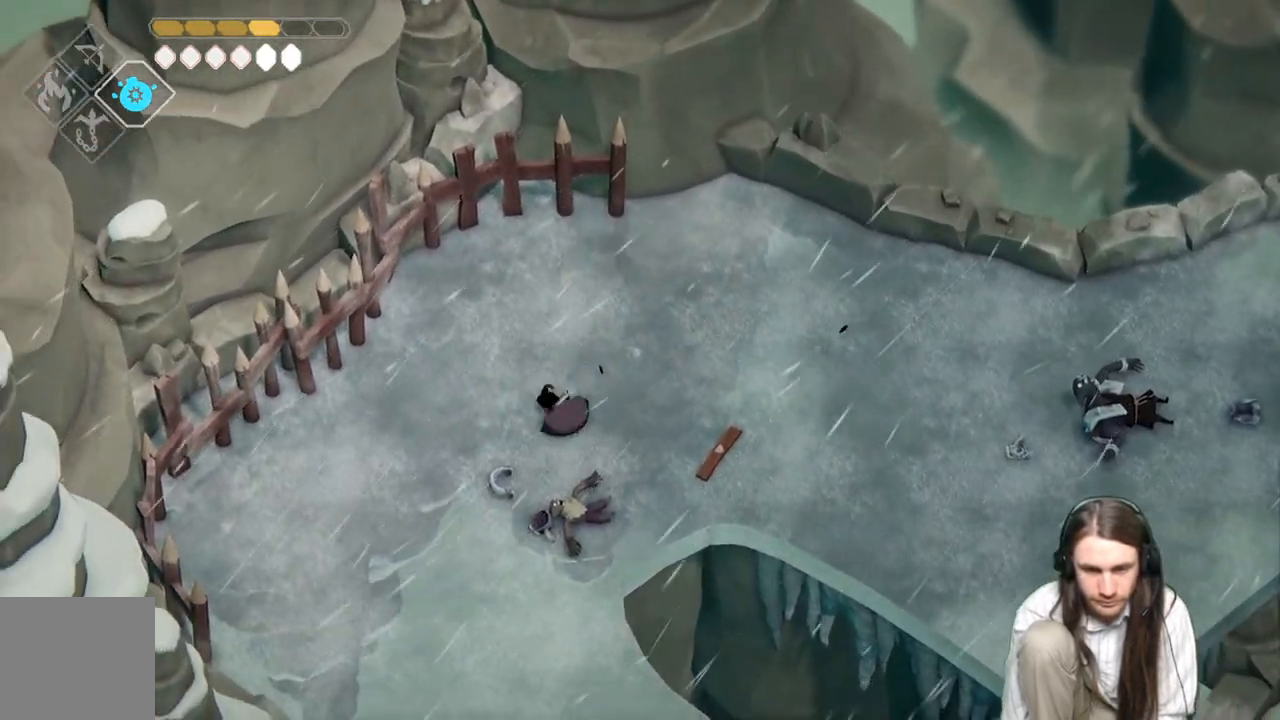
{"buttons": [], "left_stick": "down-right", "right_stick": "center", "events": [[133, "left_stick", "down"], [250, "left_stick", "down-right"]]}
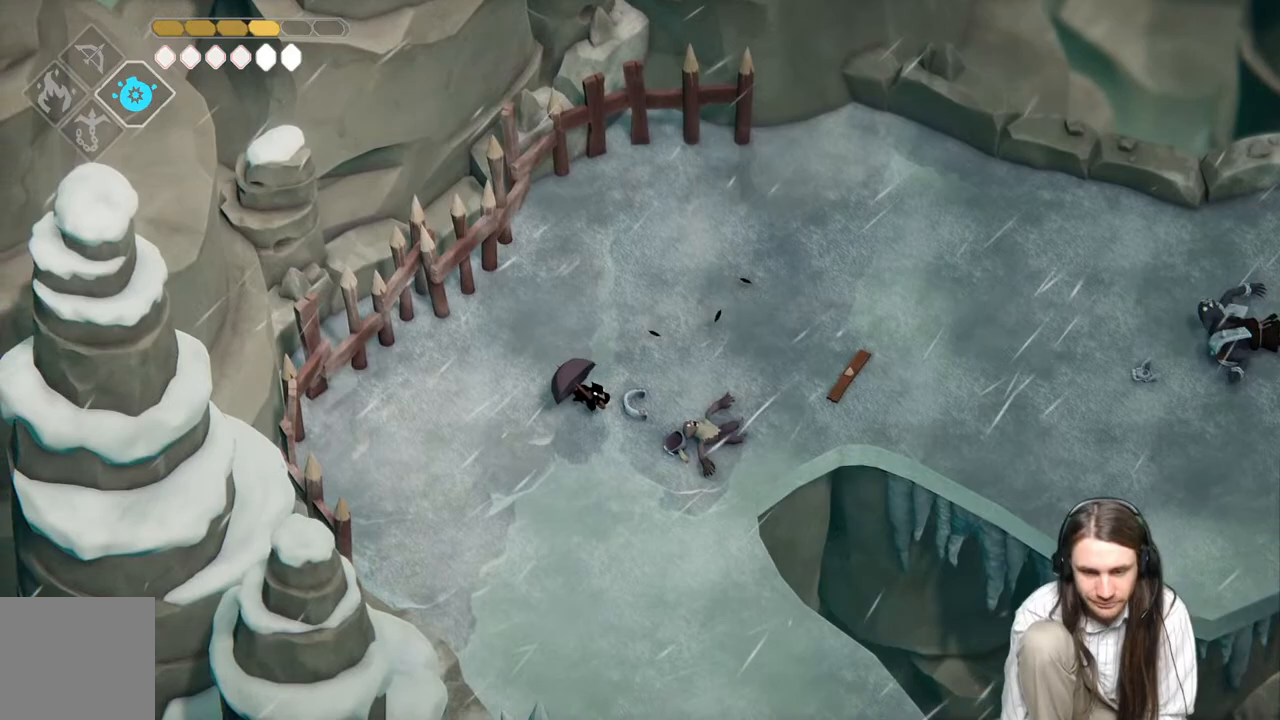
{"buttons": [], "left_stick": "down", "right_stick": "center", "events": [[133, "B", "down"], [300, "B", "up"], [383, "left_stick", "down"]]}
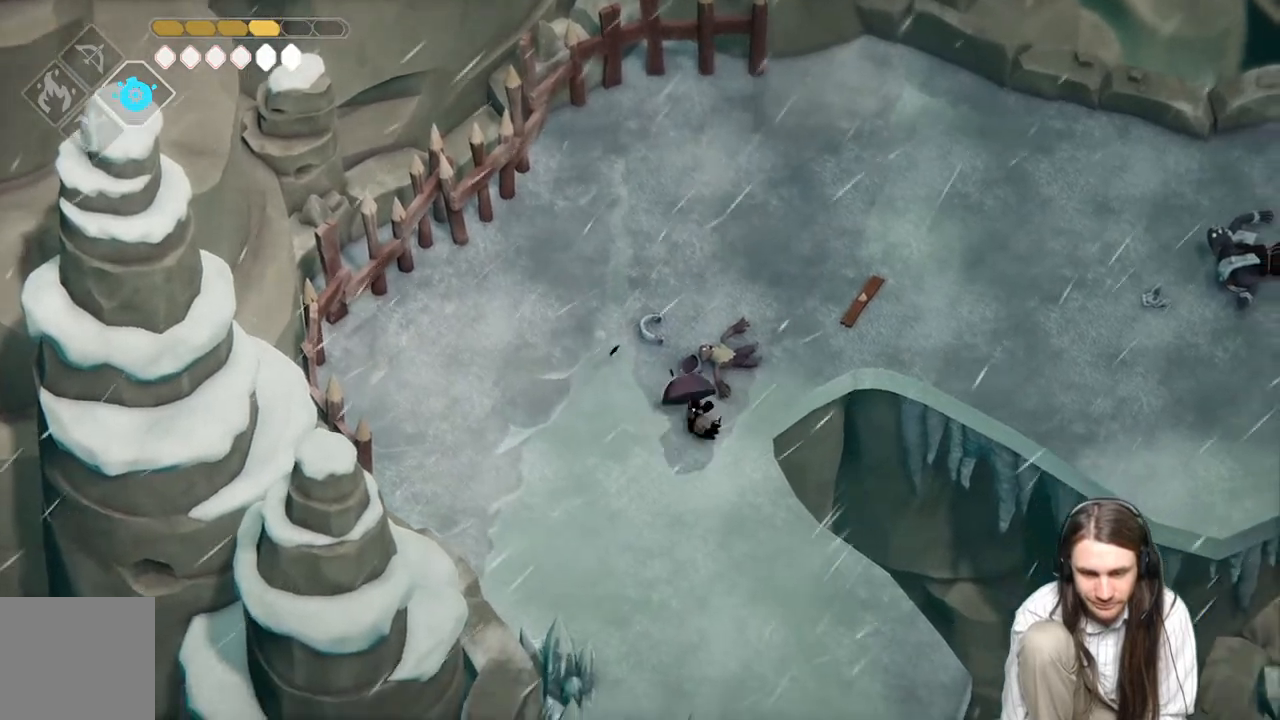
{"buttons": ["B"], "left_stick": "down-left", "right_stick": "center", "events": [[17, "left_stick", "down-left"], [450, "B", "down"]]}
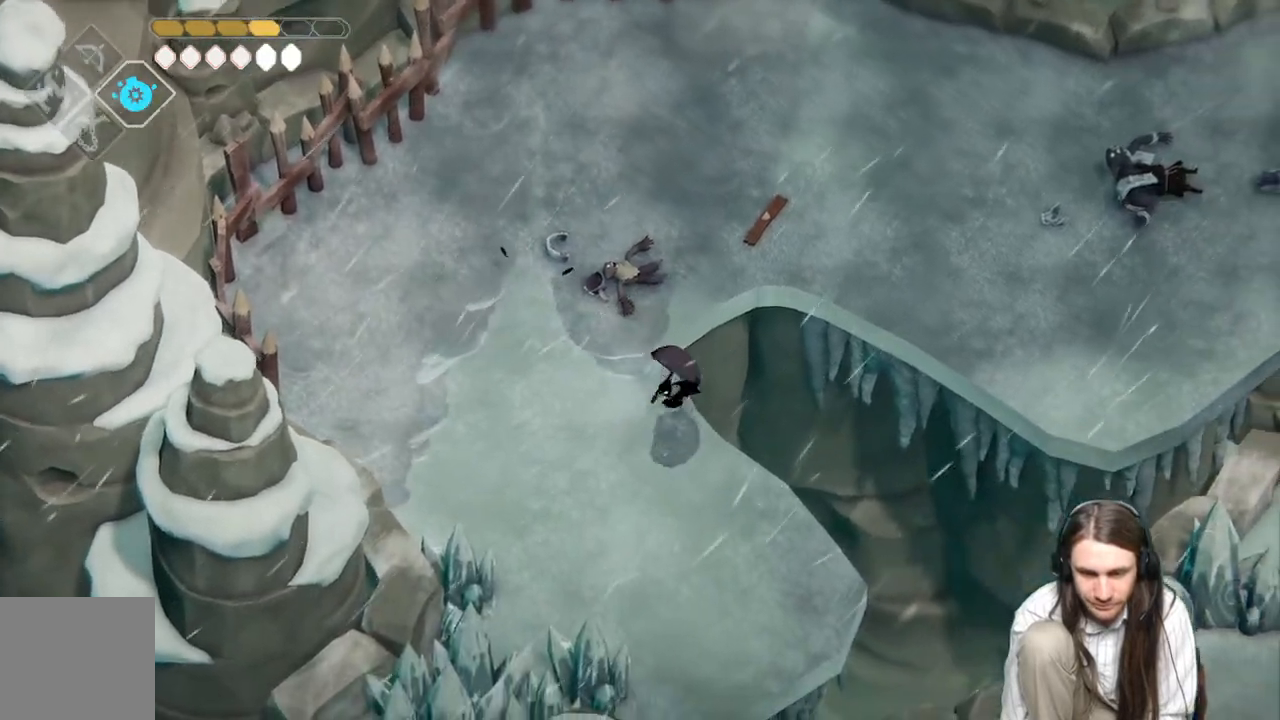
{"buttons": [], "left_stick": "center", "right_stick": "center", "events": [[117, "B", "up"], [217, "left_stick", "down-right"], [283, "left_stick", "center"]]}
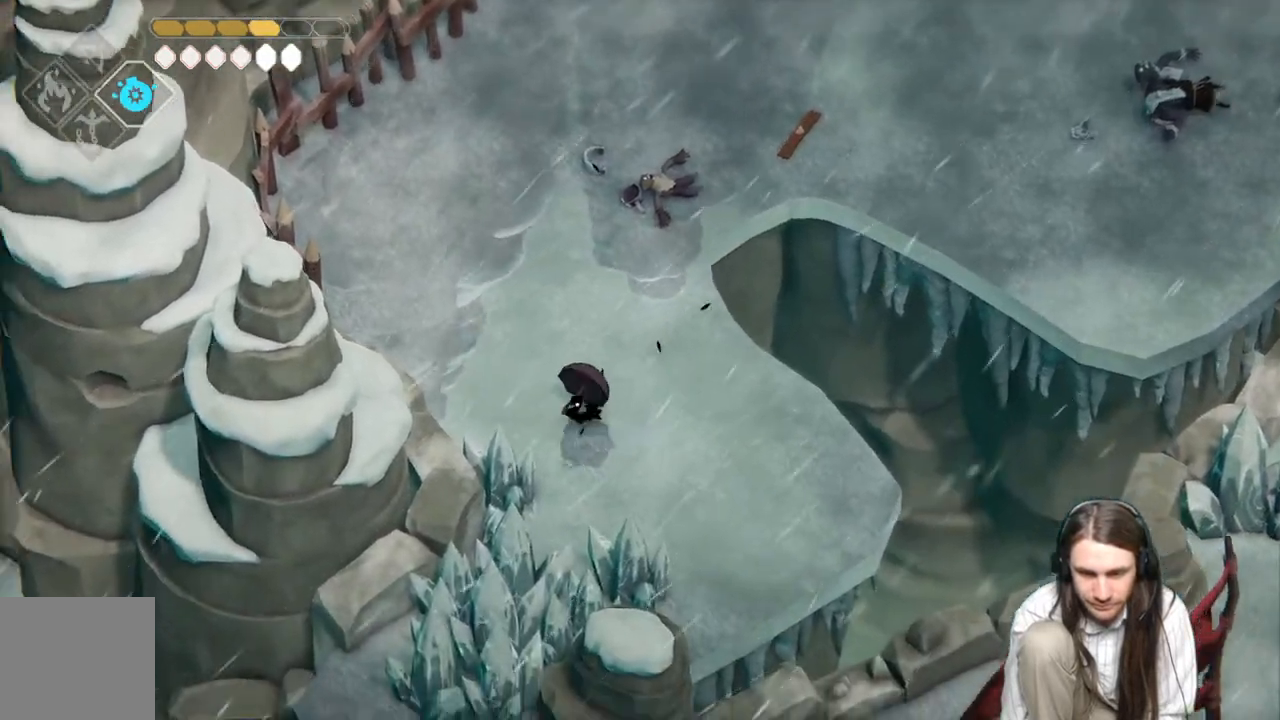
{"buttons": [], "left_stick": "down-right", "right_stick": "center", "events": [[400, "left_stick", "down-right"]]}
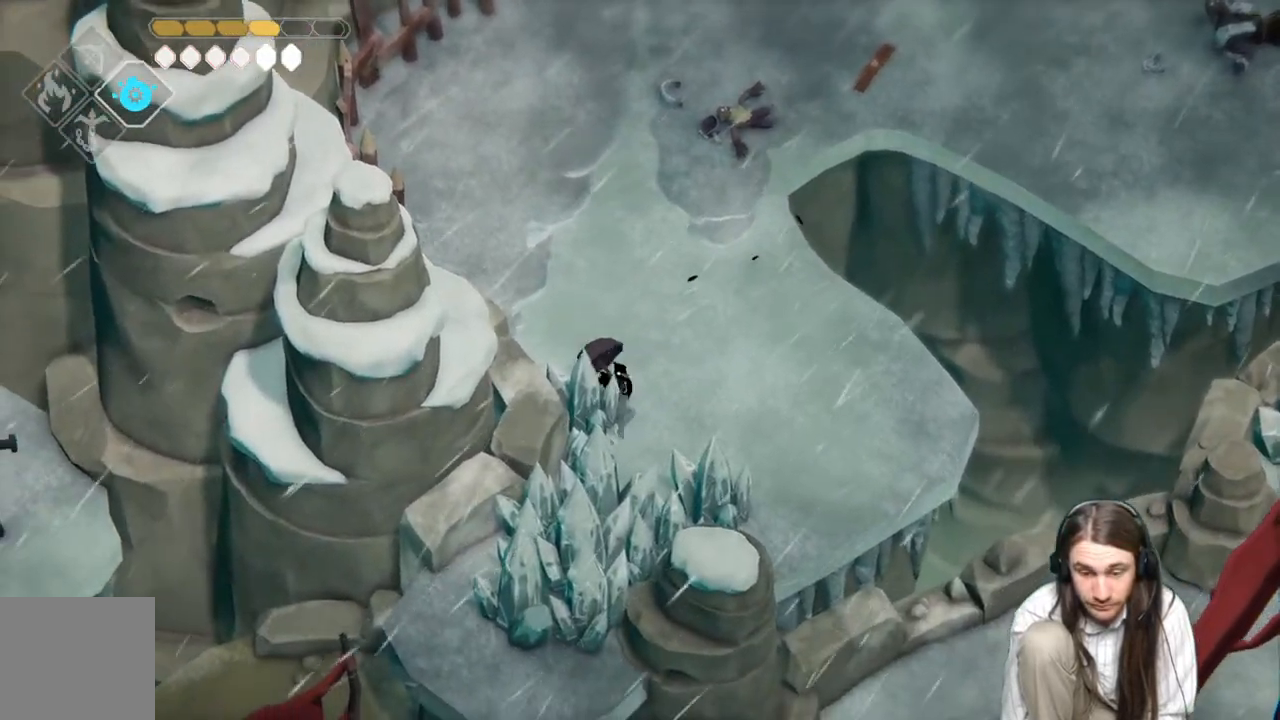
{"buttons": ["L1"], "left_stick": "center", "right_stick": "center", "events": [[117, "left_stick", "down-left"], [150, "L1", "down"], [300, "L1", "up"], [383, "L1", "down"], [383, "left_stick", "center"]]}
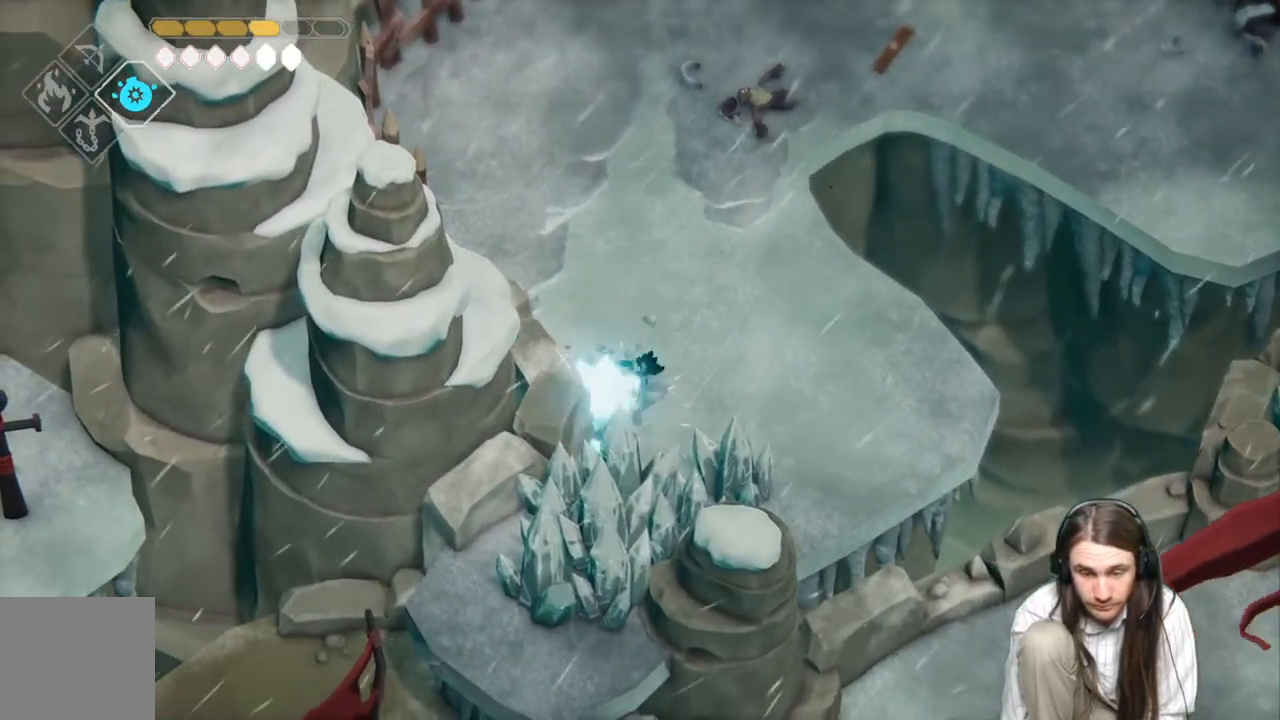
{"buttons": [], "left_stick": "center", "right_stick": "center", "events": [[17, "L1", "up"], [167, "L1", "down"], [333, "L1", "up"]]}
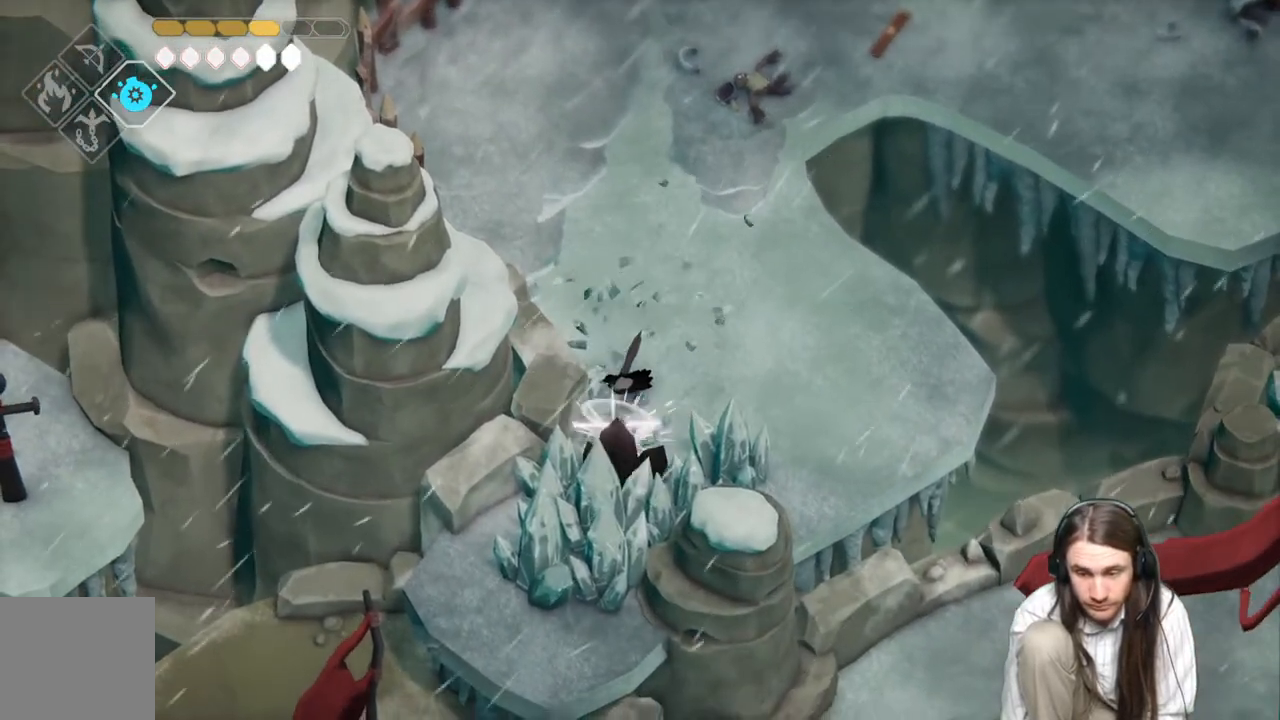
{"buttons": [], "left_stick": "center", "right_stick": "down", "events": [[150, "right_stick", "down"]]}
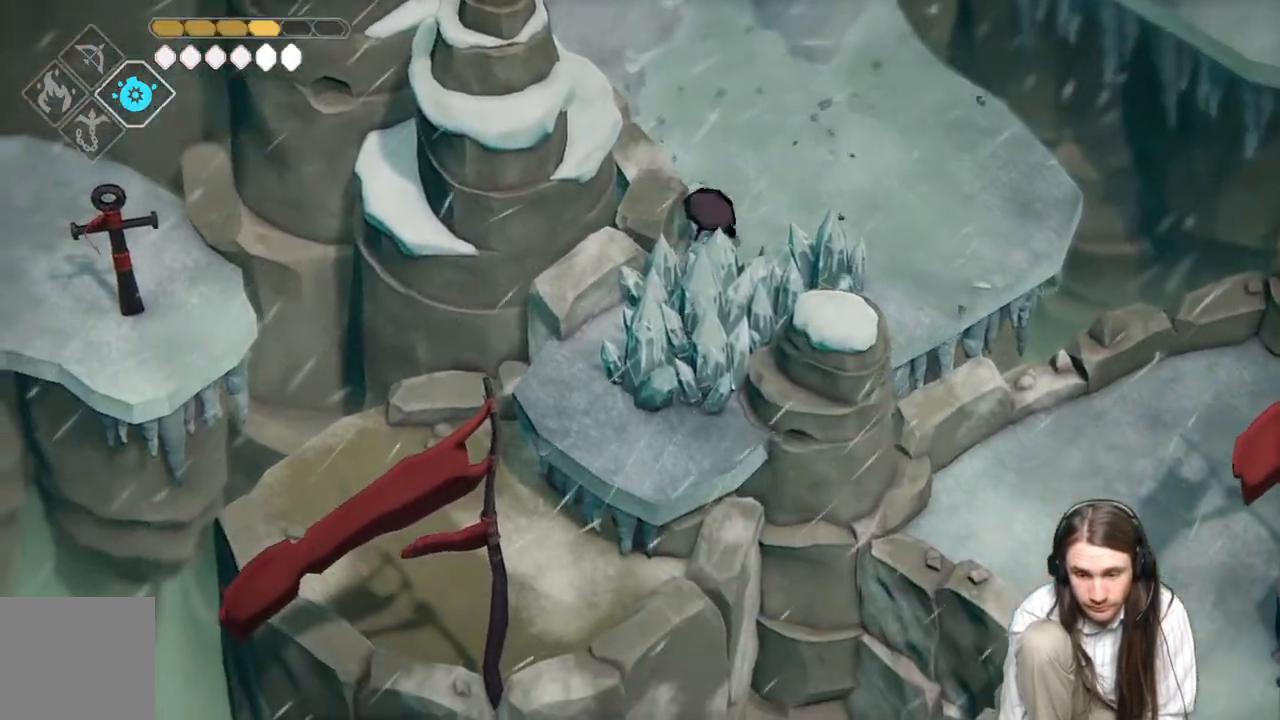
{"buttons": [], "left_stick": "down", "right_stick": "center", "events": [[67, "right_stick", "center"], [100, "L1", "down"], [200, "L1", "up"], [300, "L1", "down"], [450, "L1", "up"], [467, "left_stick", "down"]]}
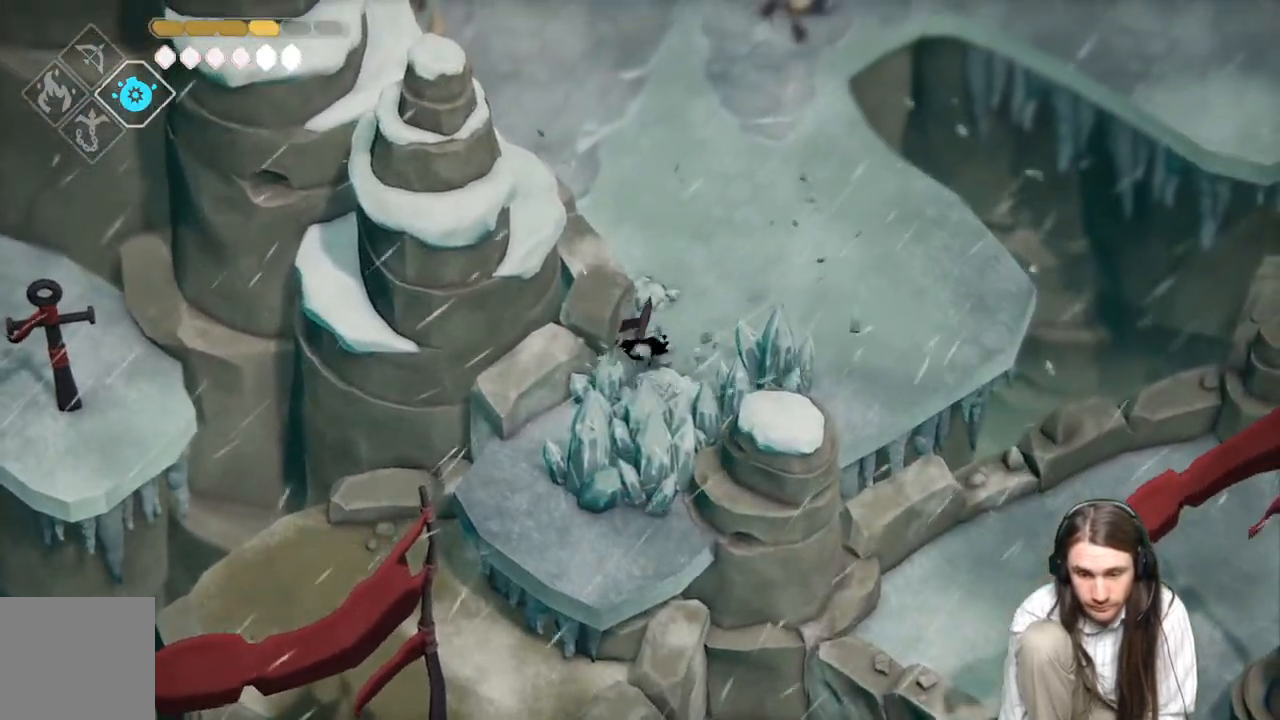
{"buttons": [], "left_stick": "down-left", "right_stick": "center", "events": [[83, "L1", "down"], [217, "L1", "up"], [333, "L1", "down"], [350, "left_stick", "down-left"], [450, "L1", "up"]]}
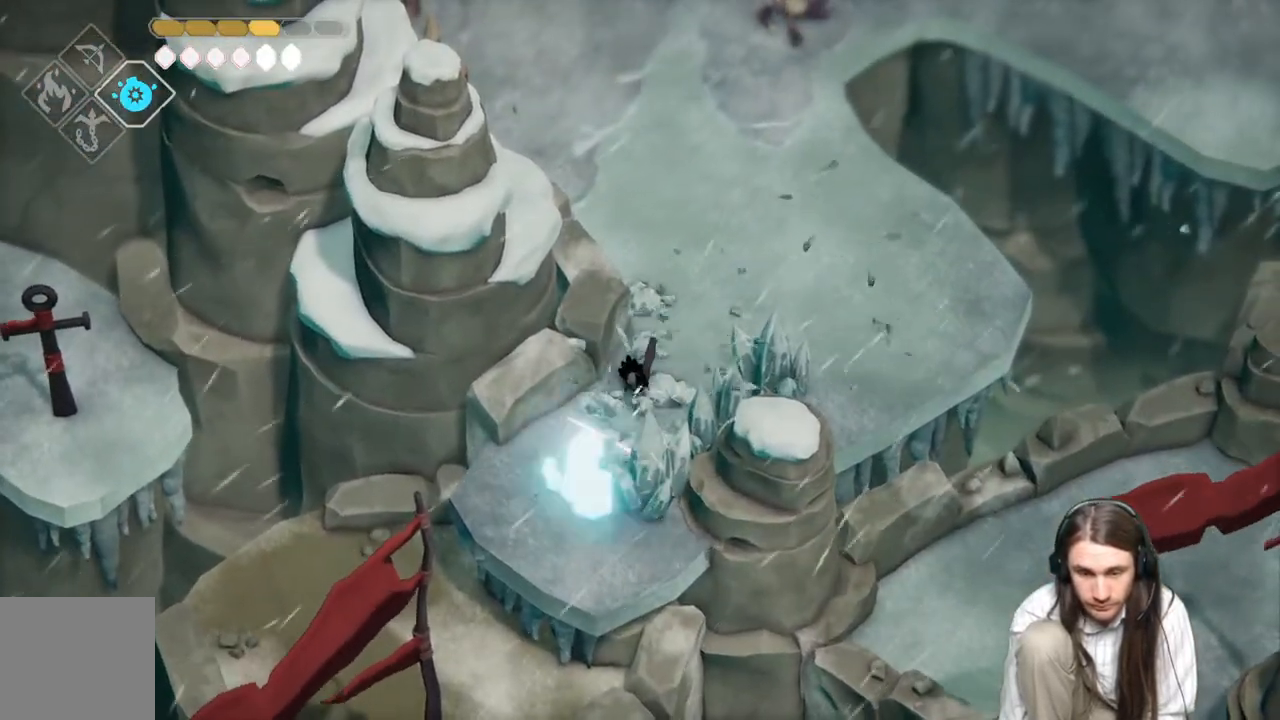
{"buttons": [], "left_stick": "down-left", "right_stick": "center", "events": []}
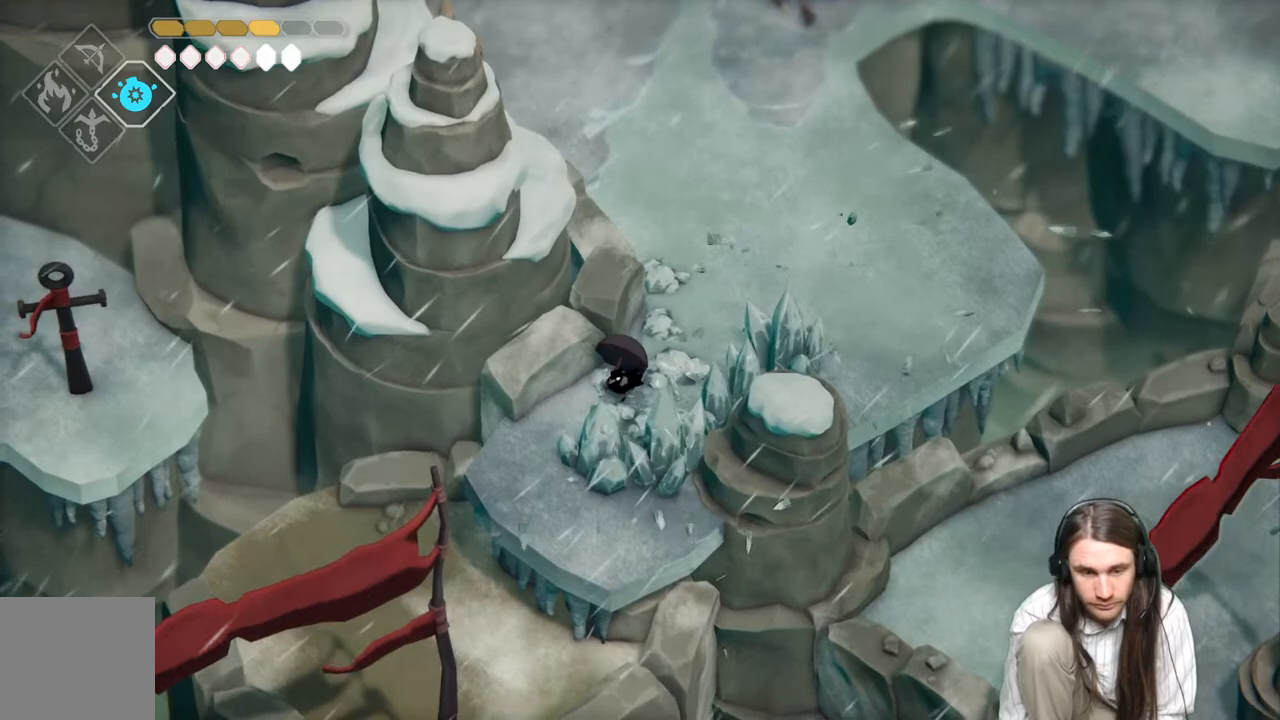
{"buttons": [], "left_stick": "down-left", "right_stick": "center", "events": [[233, "DPAD_DOWN", "down"], [350, "DPAD_DOWN", "up"]]}
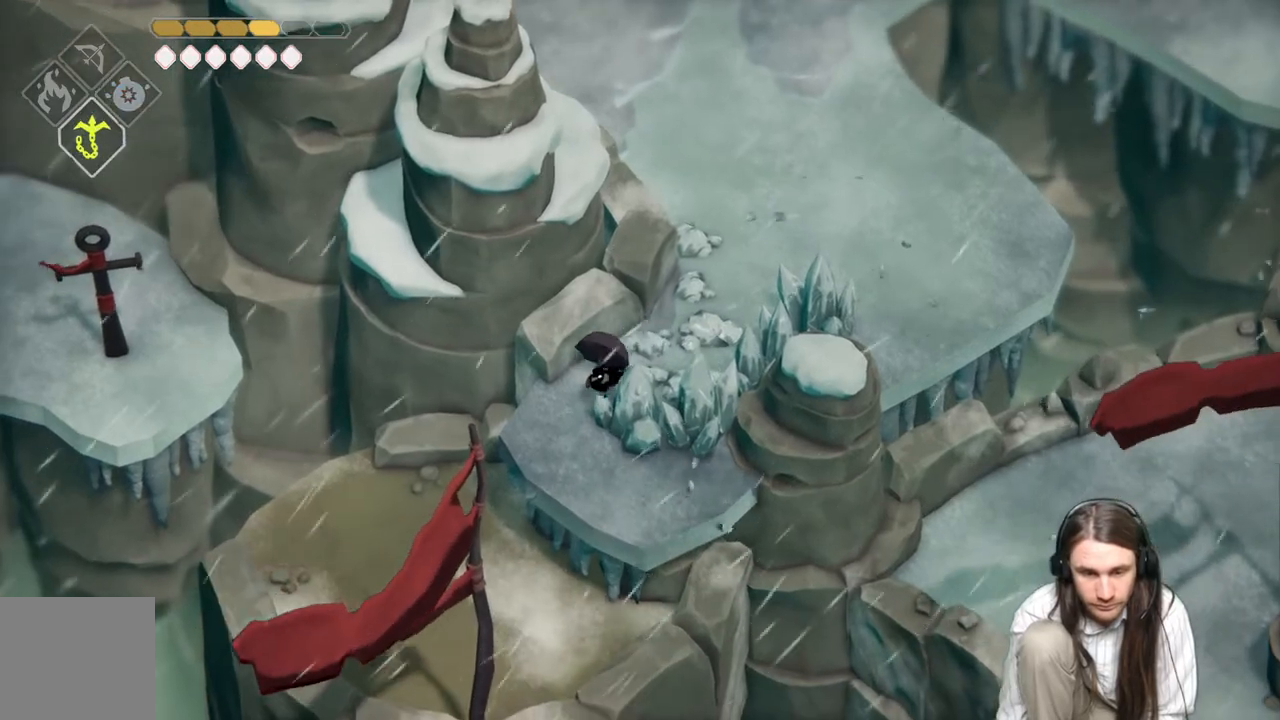
{"buttons": [], "left_stick": "down-left", "right_stick": "center", "events": []}
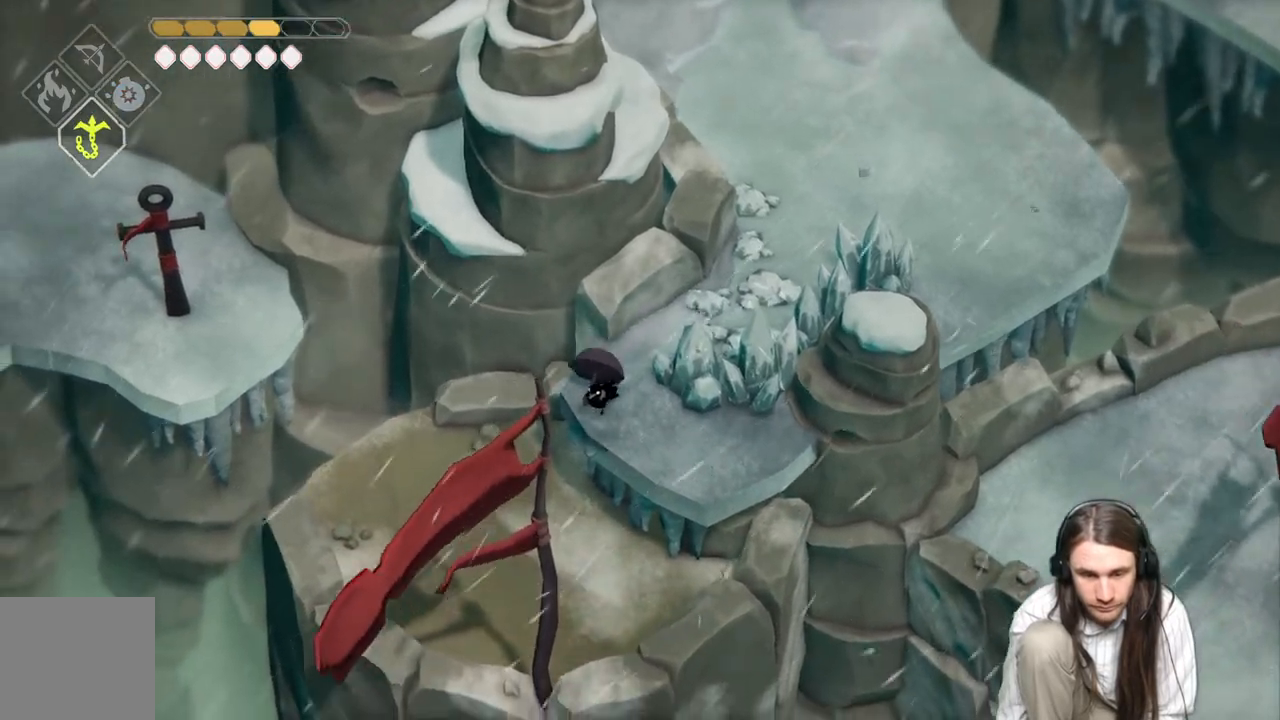
{"buttons": [], "left_stick": "left", "right_stick": "center", "events": [[383, "left_stick", "left"]]}
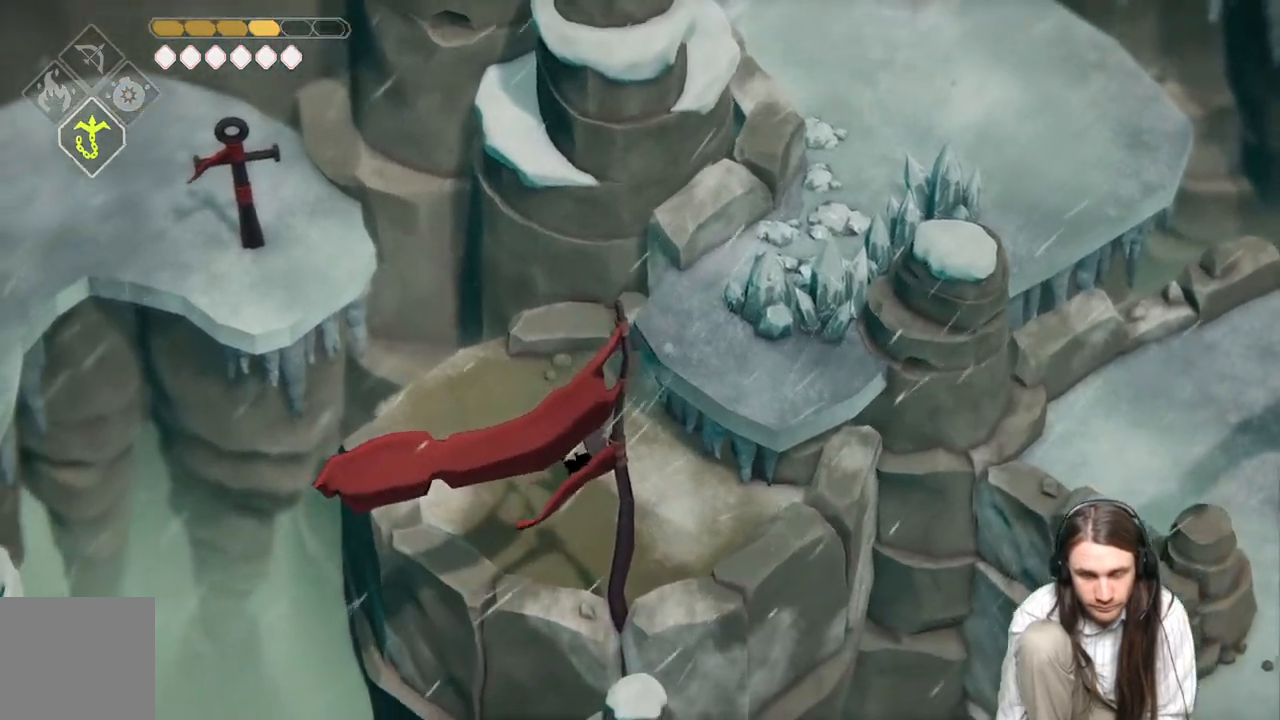
{"buttons": [], "left_stick": "up", "right_stick": "center", "events": [[183, "left_stick", "up-left"], [483, "left_stick", "up"]]}
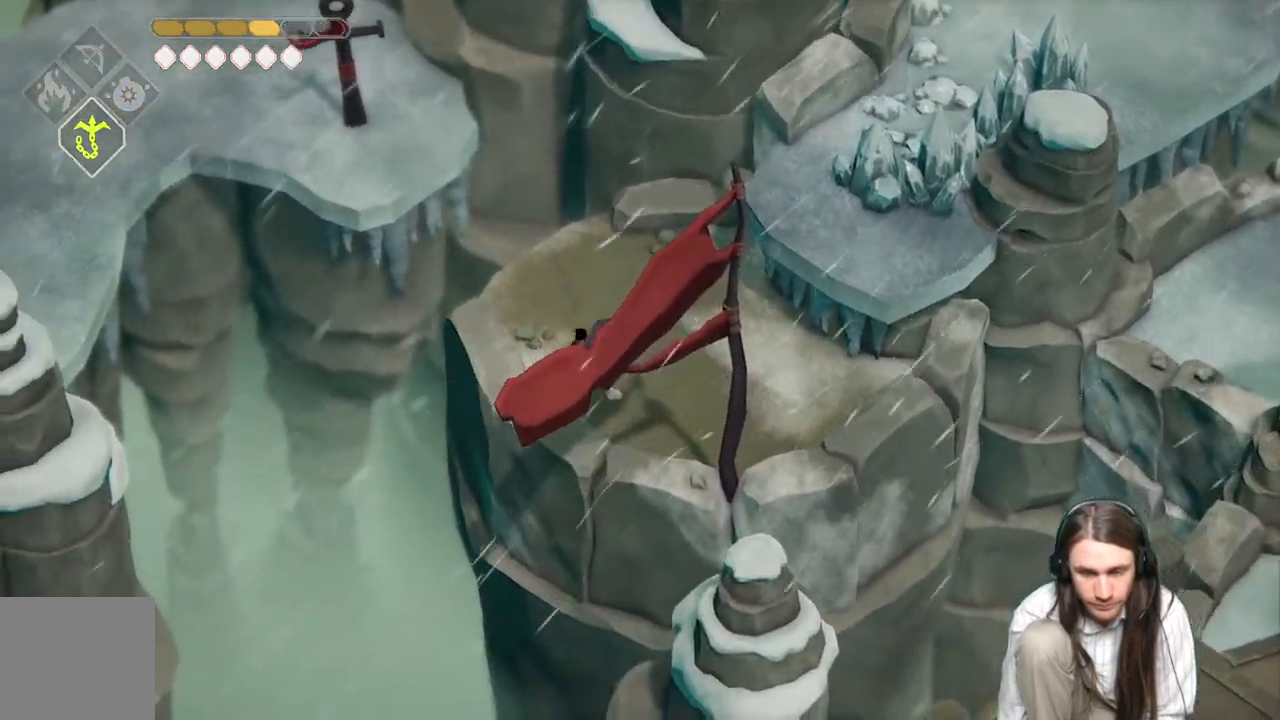
{"buttons": ["L2", "R2"], "left_stick": "up-left", "right_stick": "center", "events": [[200, "left_stick", "up-left"], [233, "L2", "down"], [233, "R2", "down"]]}
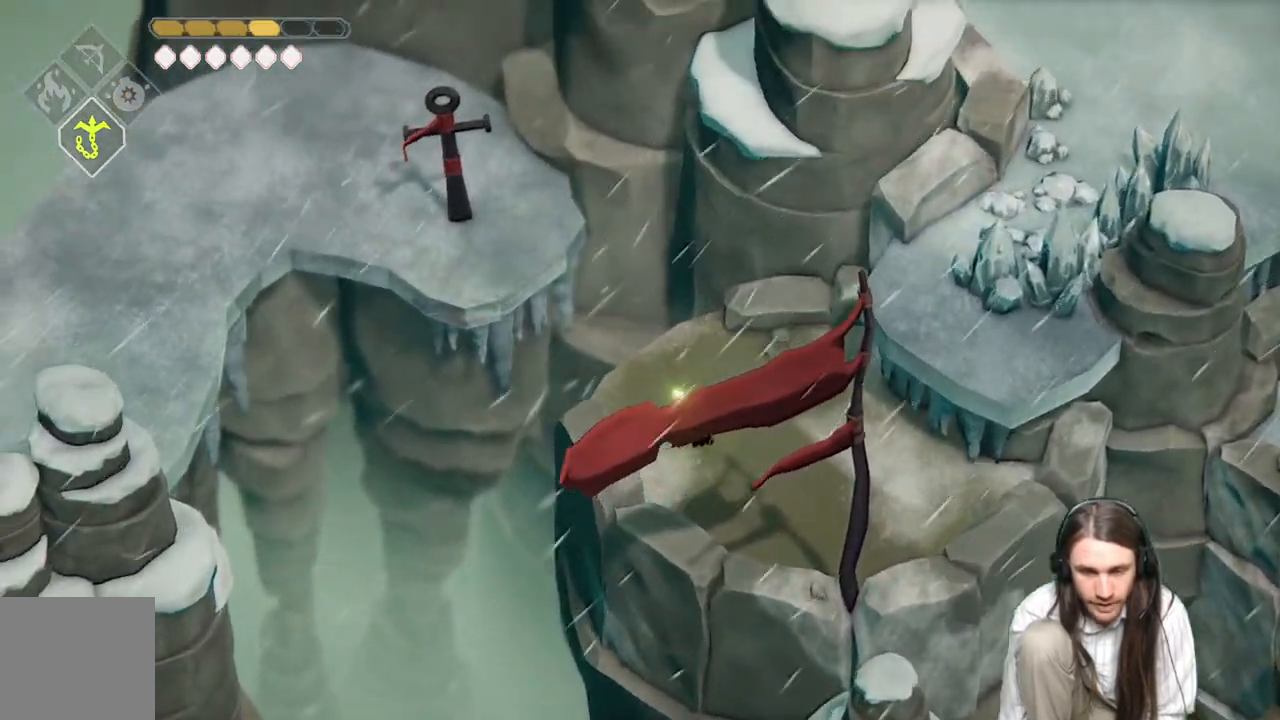
{"buttons": [], "left_stick": "center", "right_stick": "center", "events": [[367, "R2", "up"], [433, "L2", "up"], [467, "left_stick", "center"]]}